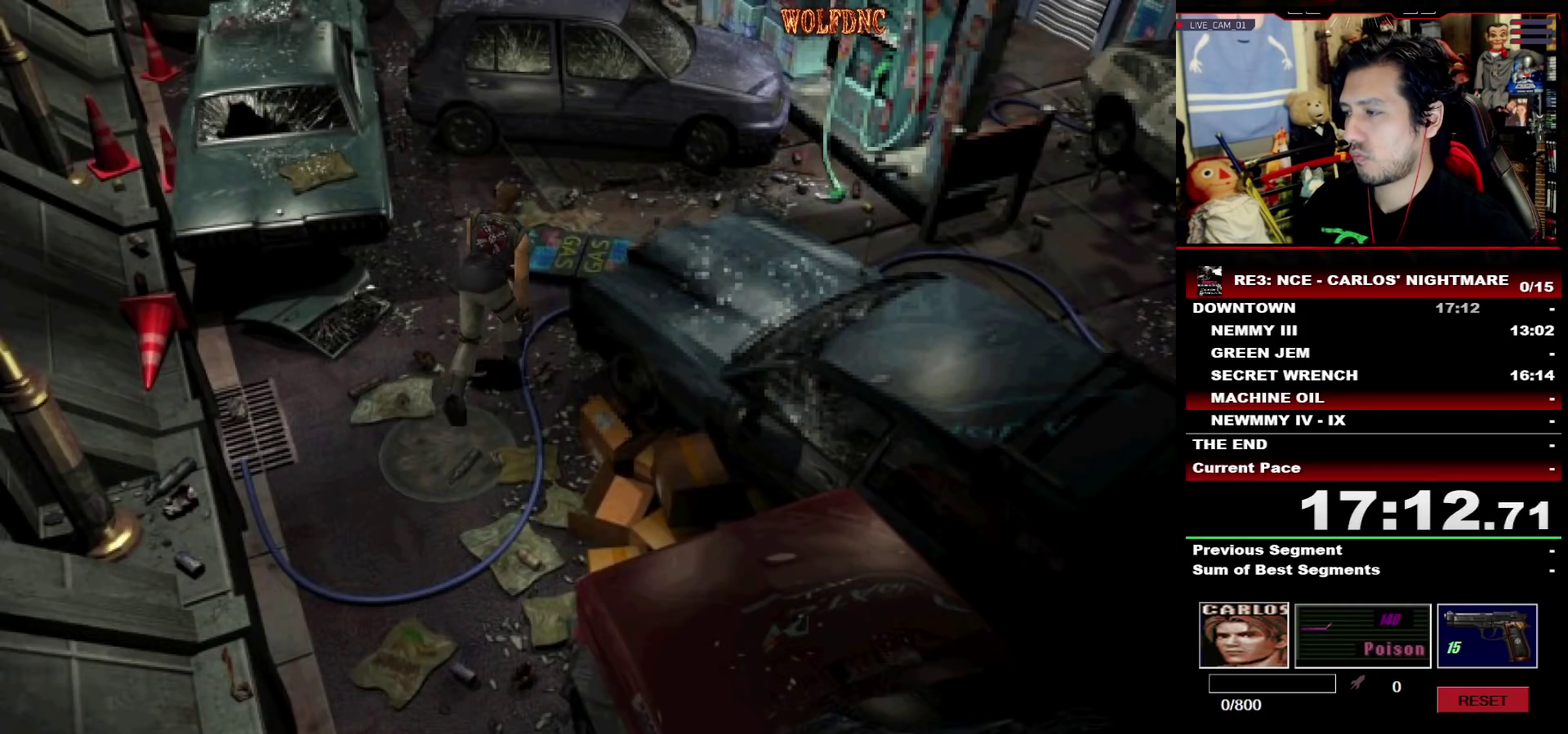
Gameplay with a controller (PlayStation layout); each line is a JSON object with the inputs held at the frame after it. "events" lists button and stick changes between this image and that frame as [ms after this image, input, new state], when the widget could be followed in between. Not read: L3 R3 SELECT.
{"buttons": ["SQUARE", "DPAD_UP", "DPAD_RIGHT"], "events": [[133, "DPAD_RIGHT", "down"], [183, "DPAD_RIGHT", "up"], [367, "DPAD_RIGHT", "down"]]}
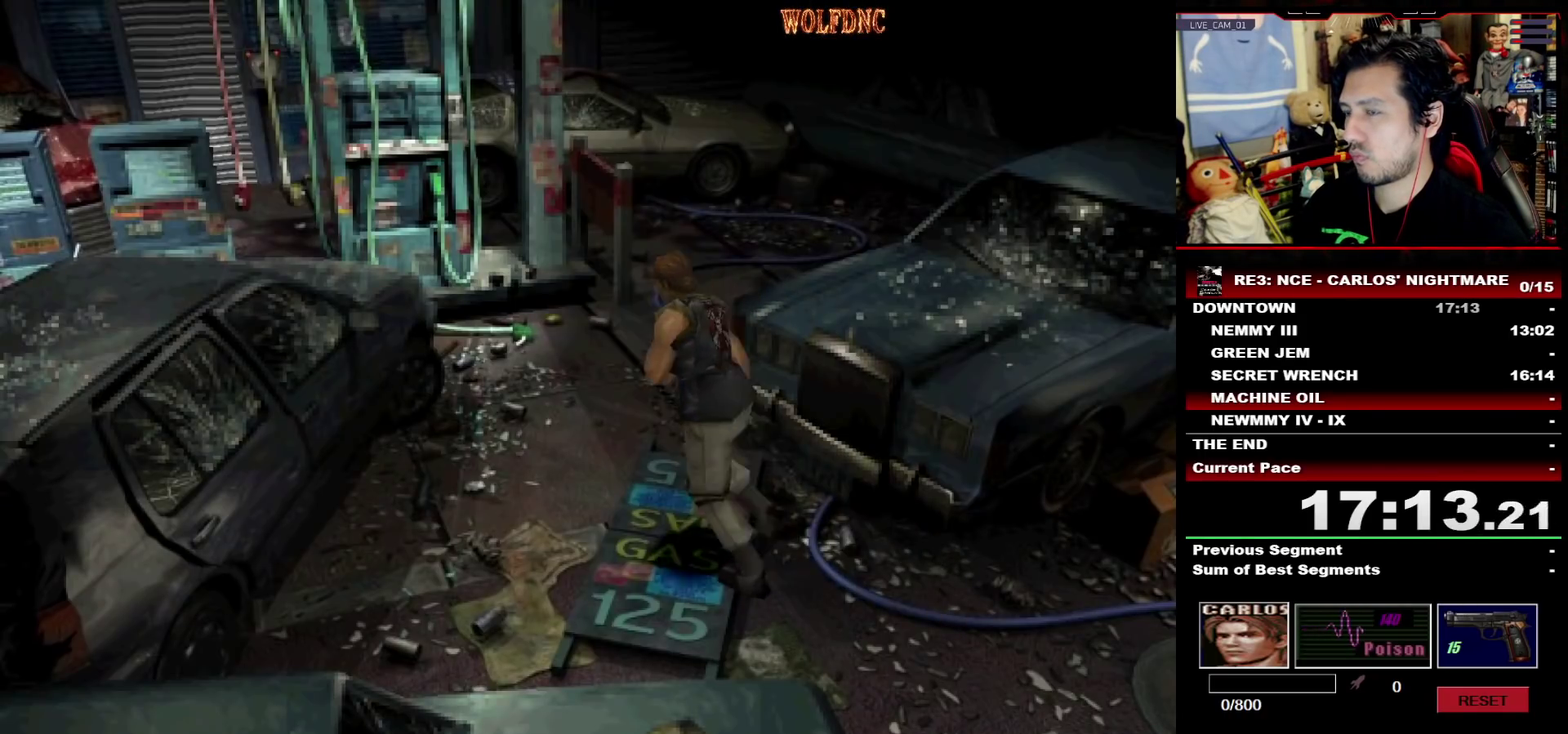
{"buttons": ["SQUARE", "DPAD_UP", "DPAD_RIGHT"], "events": [[17, "DPAD_RIGHT", "up"], [100, "DPAD_RIGHT", "down"]]}
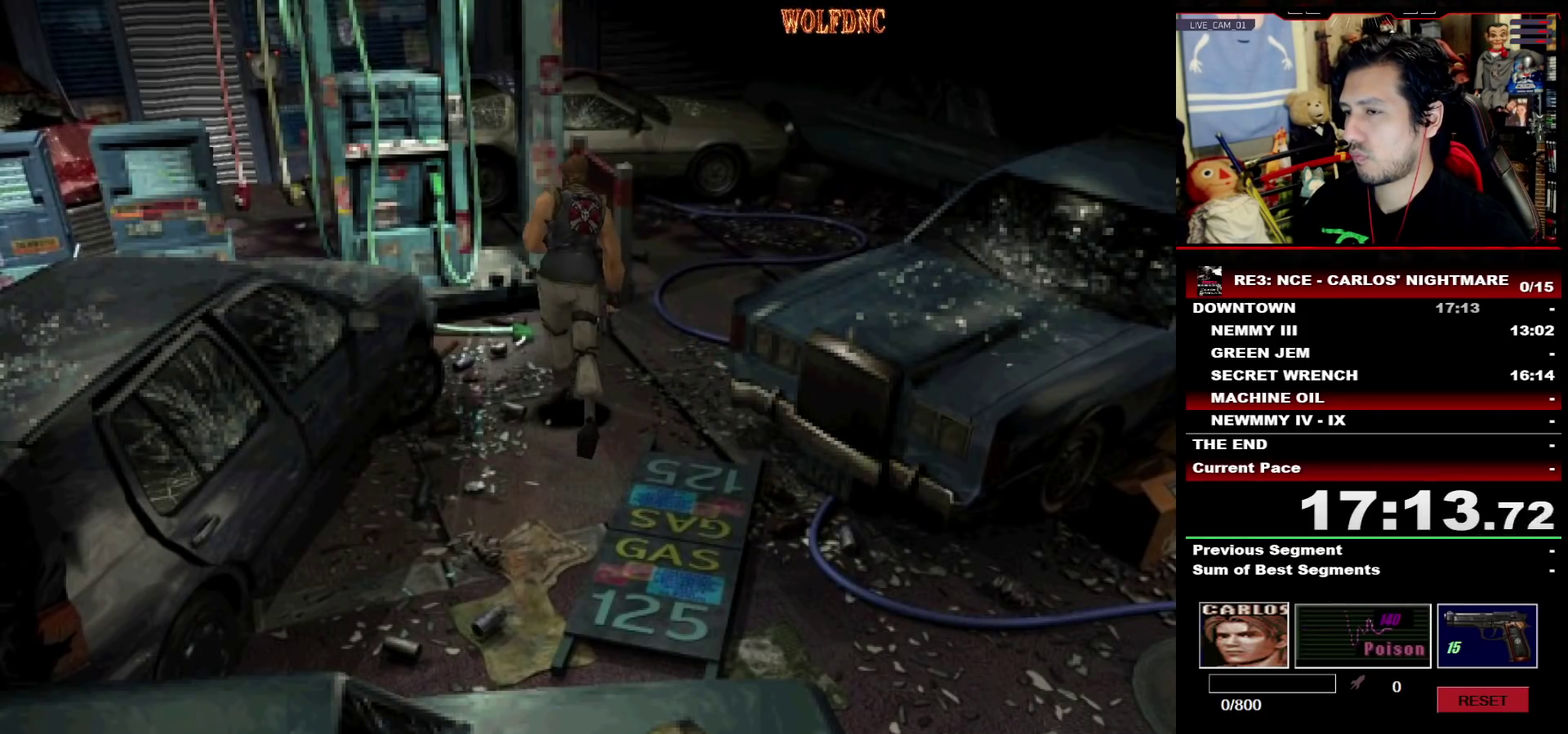
{"buttons": ["SQUARE", "DPAD_UP", "DPAD_LEFT"], "events": [[450, "DPAD_LEFT", "down"], [450, "DPAD_RIGHT", "up"]]}
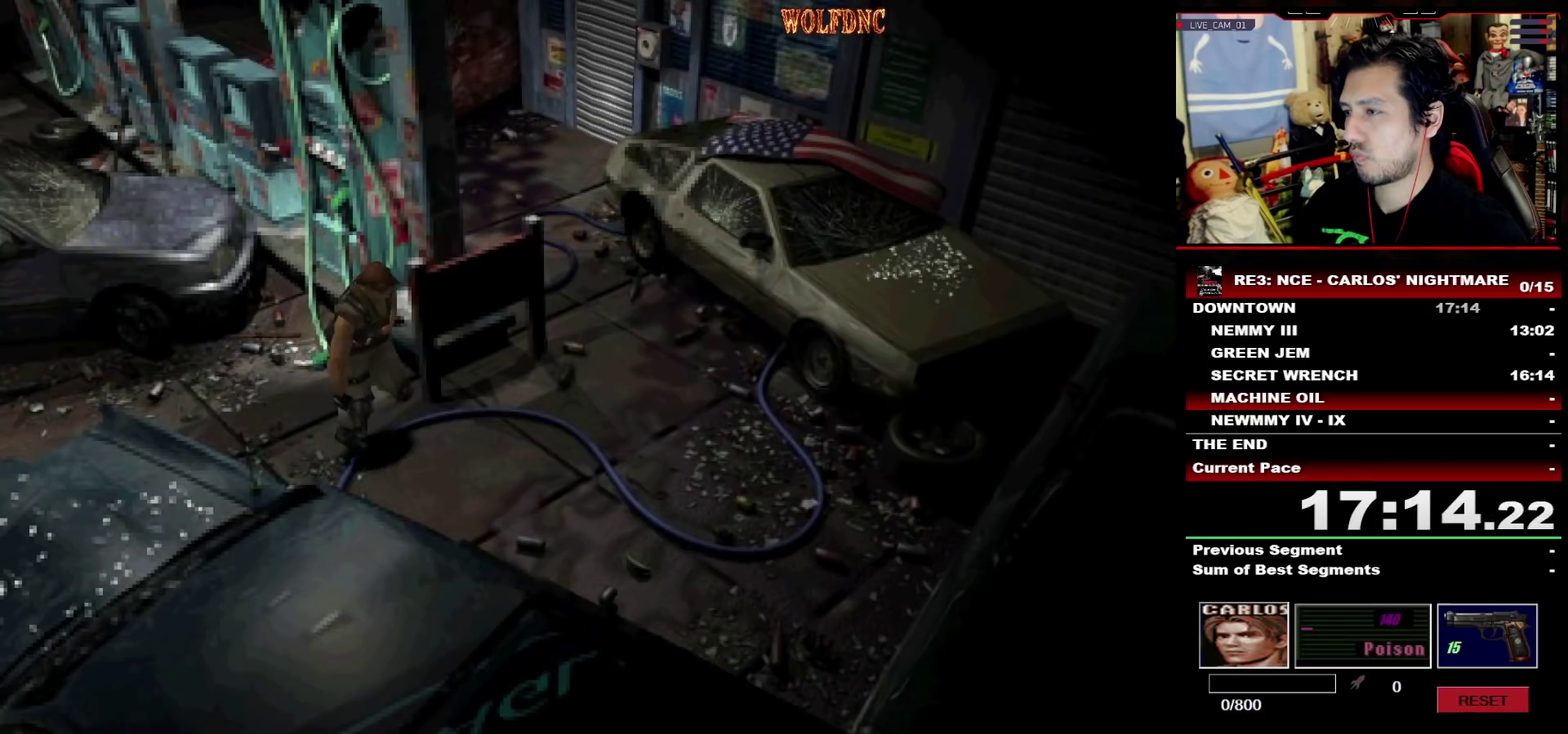
{"buttons": ["SQUARE", "DPAD_UP", "DPAD_LEFT"], "events": []}
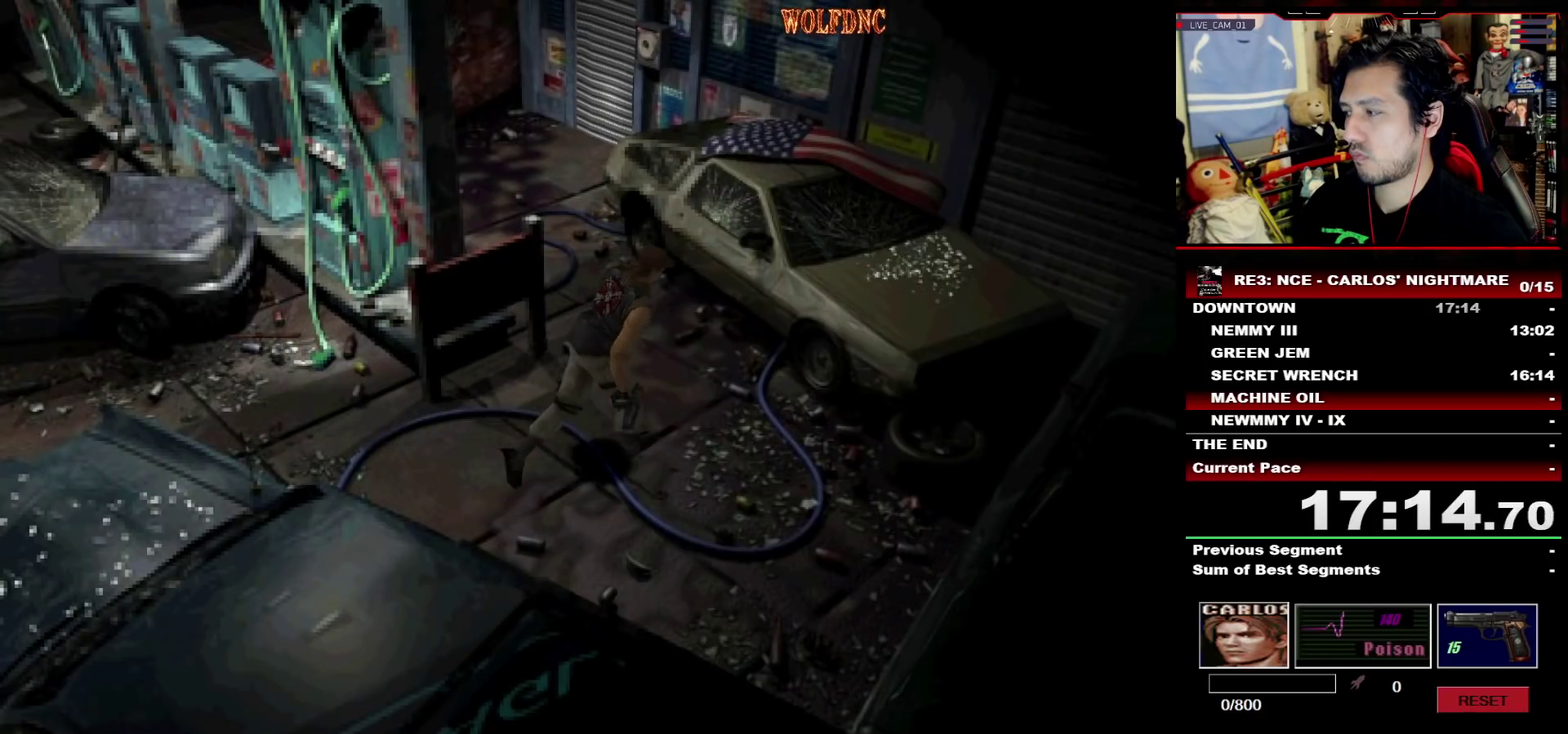
{"buttons": ["SQUARE", "DPAD_UP", "DPAD_LEFT"], "events": []}
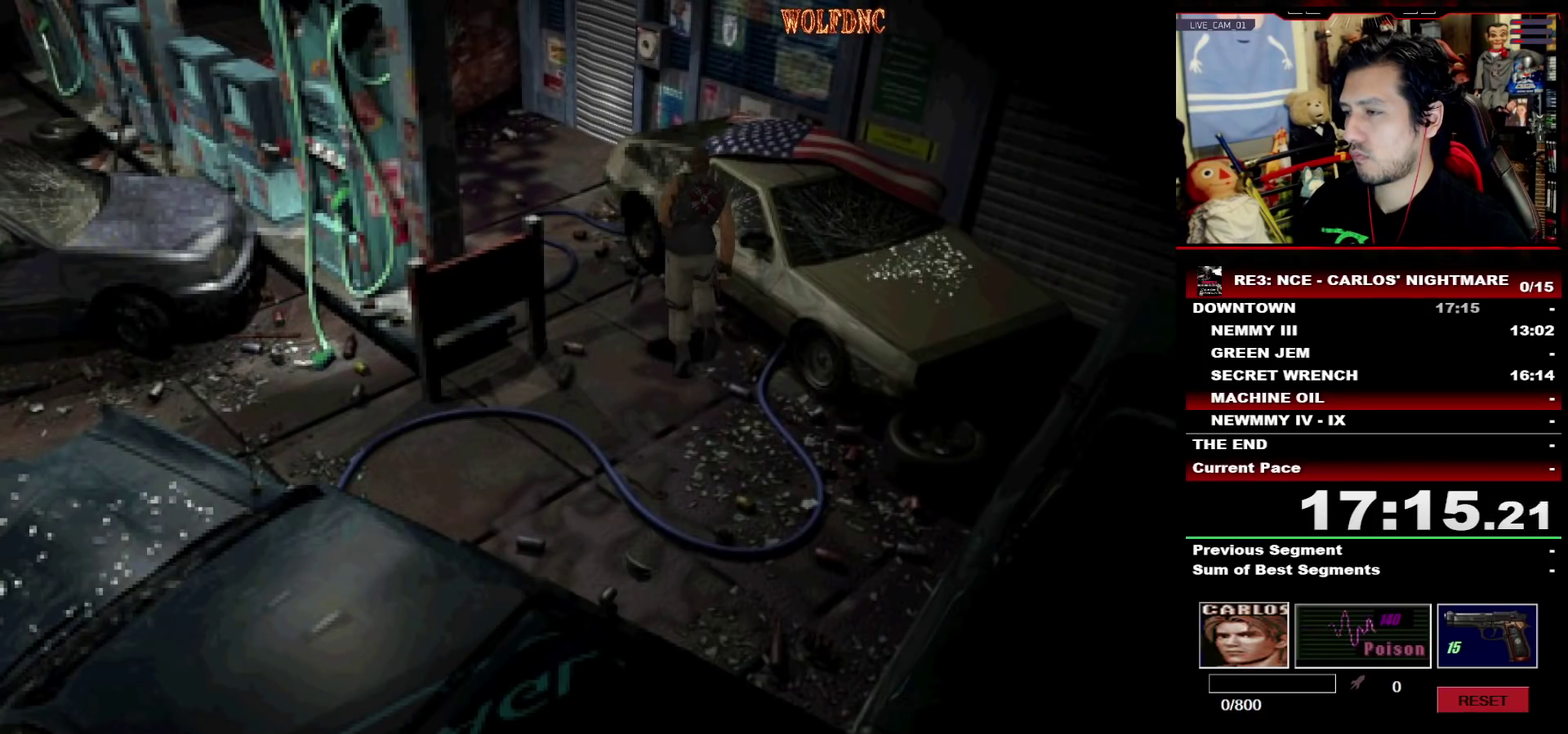
{"buttons": ["SQUARE", "DPAD_UP", "DPAD_LEFT"], "events": [[267, "DPAD_LEFT", "up"], [400, "DPAD_LEFT", "down"]]}
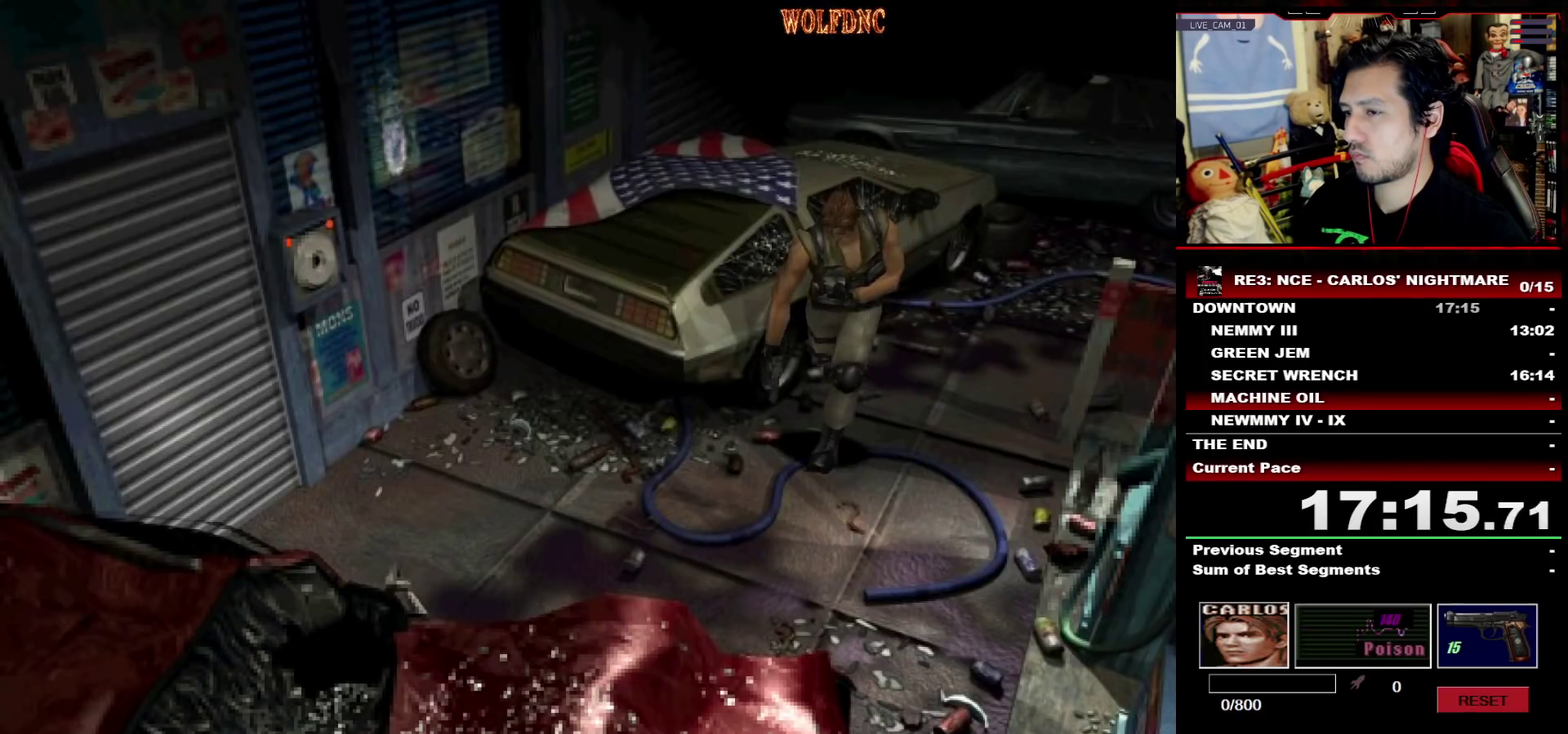
{"buttons": ["DPAD_RIGHT"], "events": [[133, "DPAD_LEFT", "up"], [183, "DPAD_RIGHT", "down"], [183, "DPAD_UP", "up"], [183, "SQUARE", "up"]]}
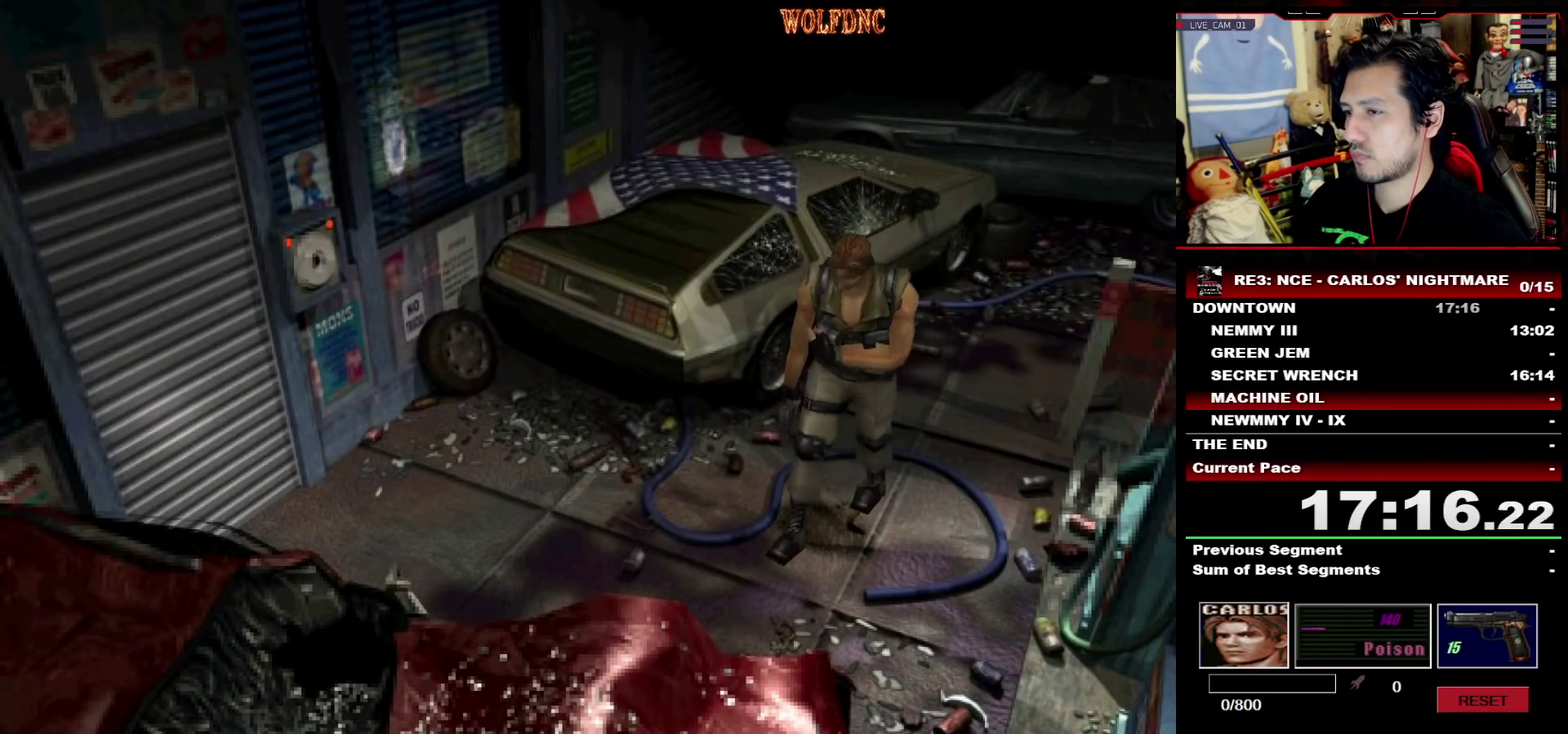
{"buttons": ["SQUARE", "DPAD_UP", "DPAD_RIGHT"], "events": [[150, "SQUARE", "down"], [200, "DPAD_UP", "down"]]}
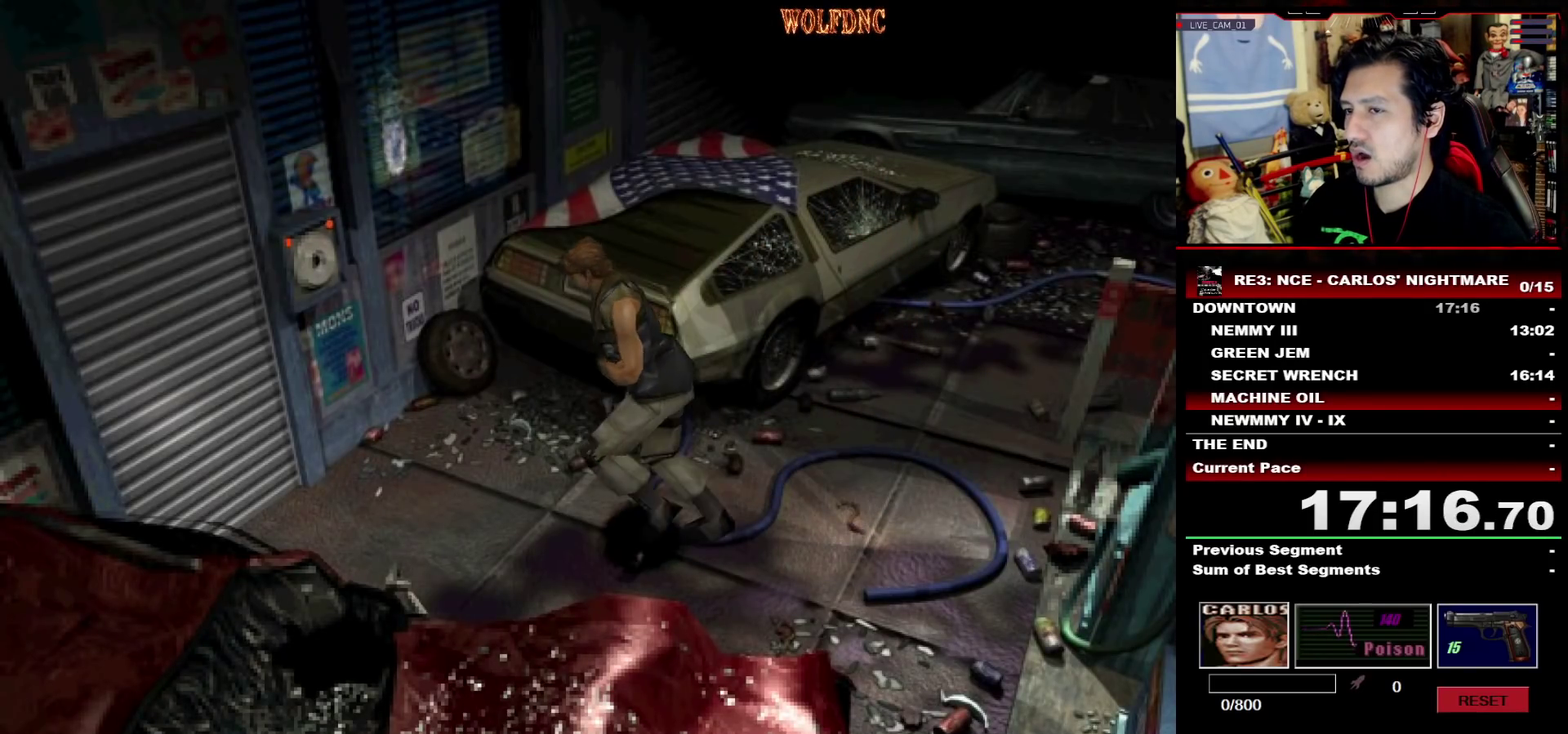
{"buttons": ["DPAD_UP"], "events": [[167, "DPAD_RIGHT", "up"], [300, "DPAD_LEFT", "down"], [450, "SQUARE", "up"], [500, "DPAD_LEFT", "up"]]}
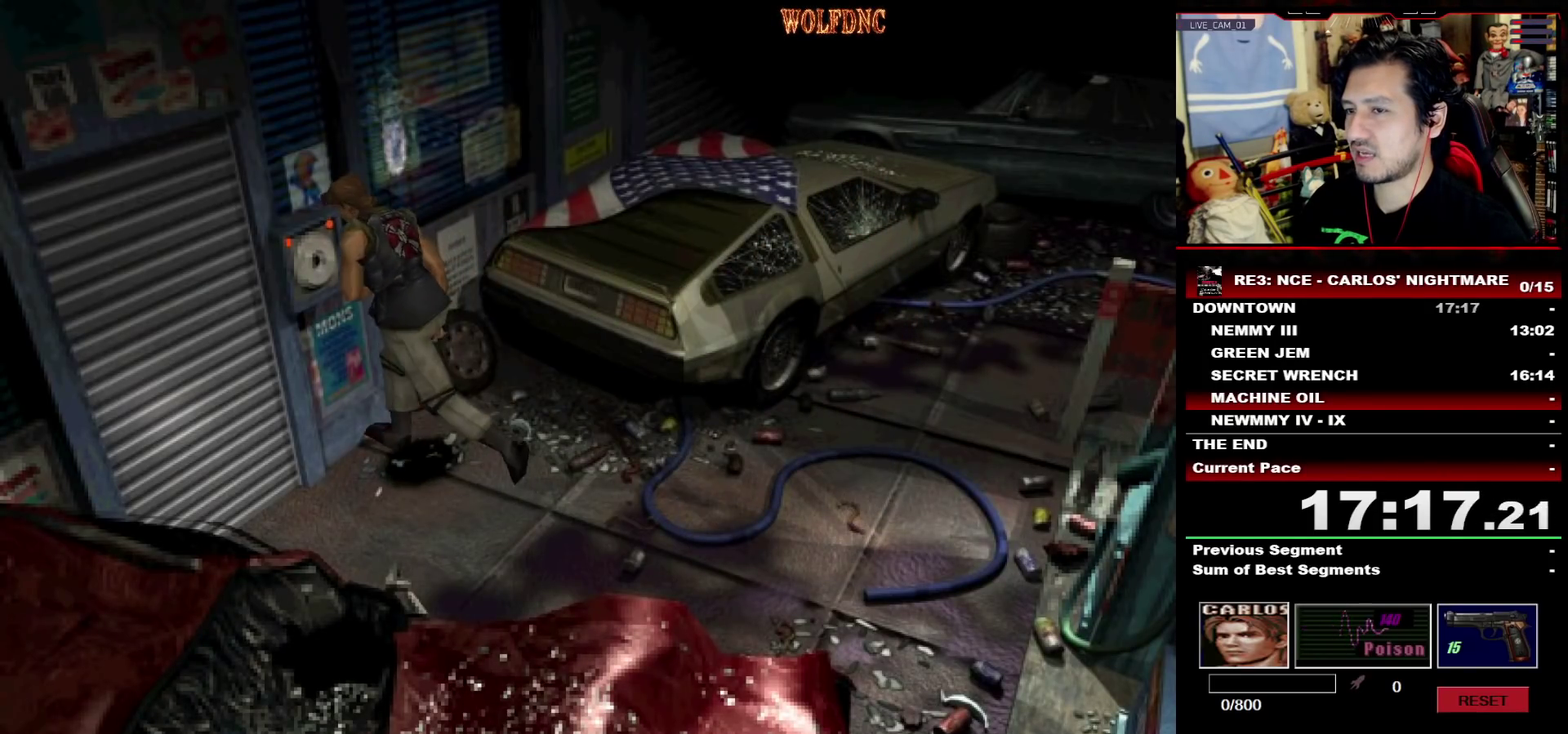
{"buttons": ["CIRCLE", "DPAD_UP"], "events": [[233, "DPAD_LEFT", "down"], [317, "DPAD_LEFT", "up"], [467, "CIRCLE", "down"]]}
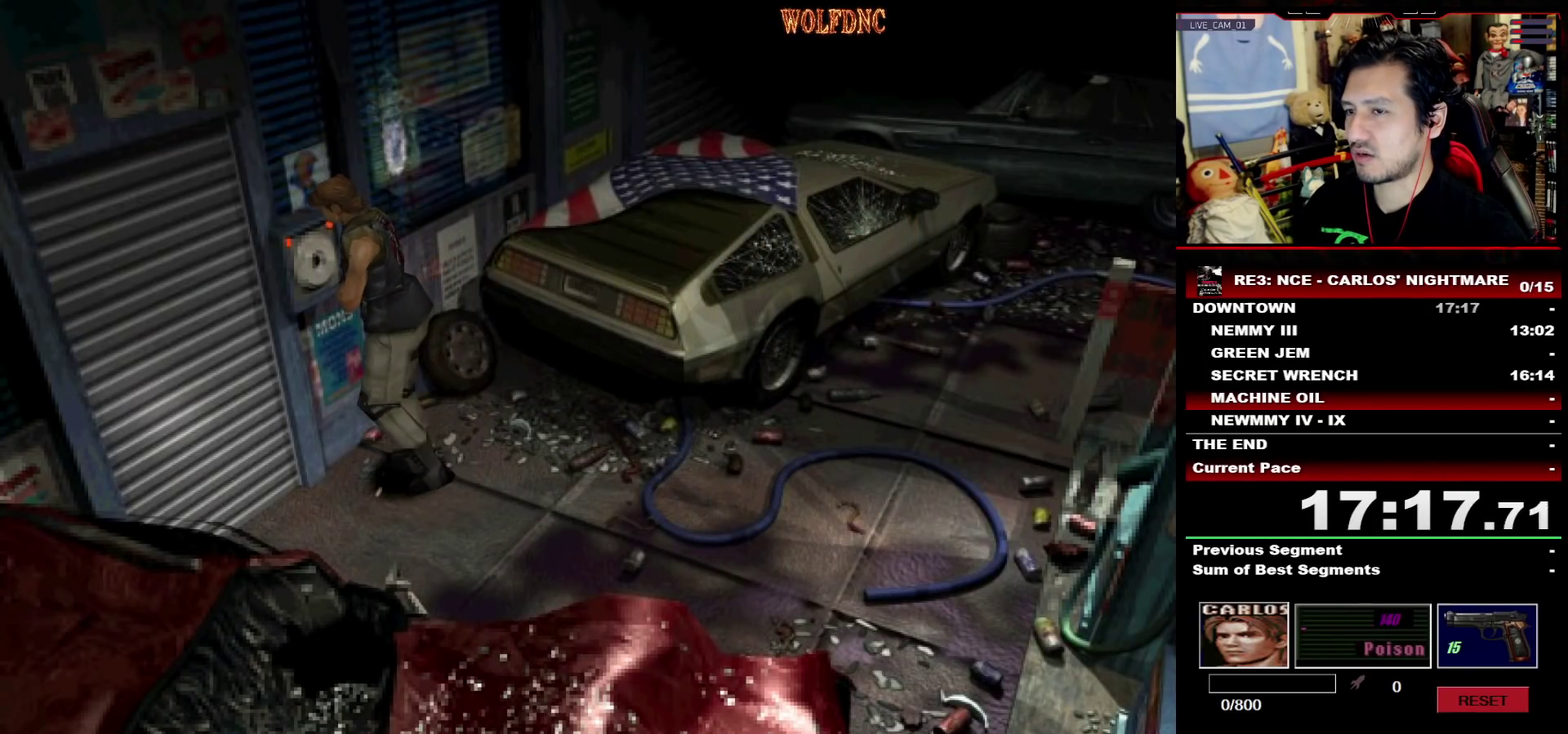
{"buttons": ["DPAD_DOWN"], "events": [[50, "CIRCLE", "up"], [50, "DPAD_UP", "up"], [100, "CIRCLE", "down"], [200, "CIRCLE", "up"], [383, "DPAD_DOWN", "down"]]}
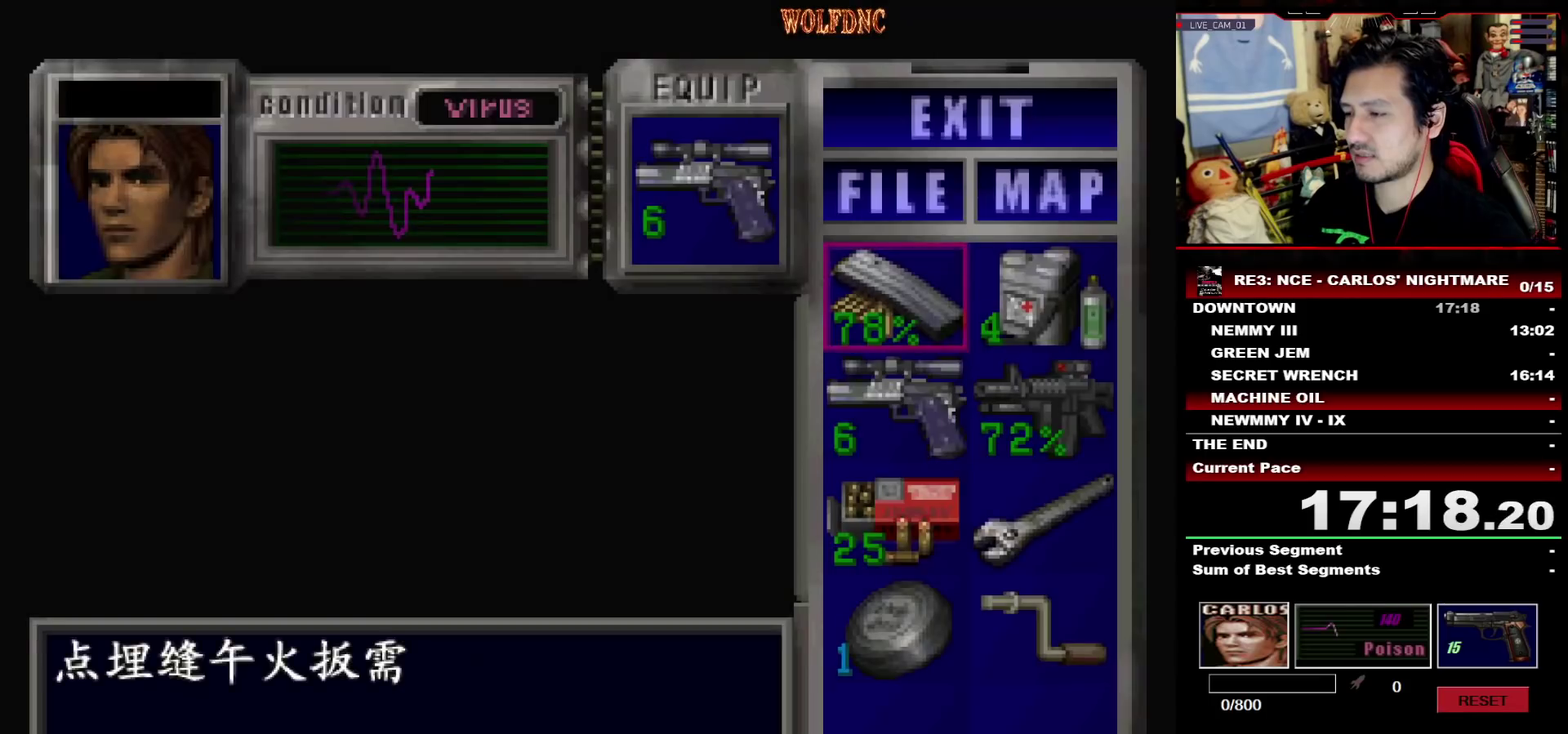
{"buttons": ["CROSS"], "events": [[350, "DPAD_RIGHT", "down"], [400, "CROSS", "down"], [400, "DPAD_DOWN", "up"], [450, "DPAD_RIGHT", "up"]]}
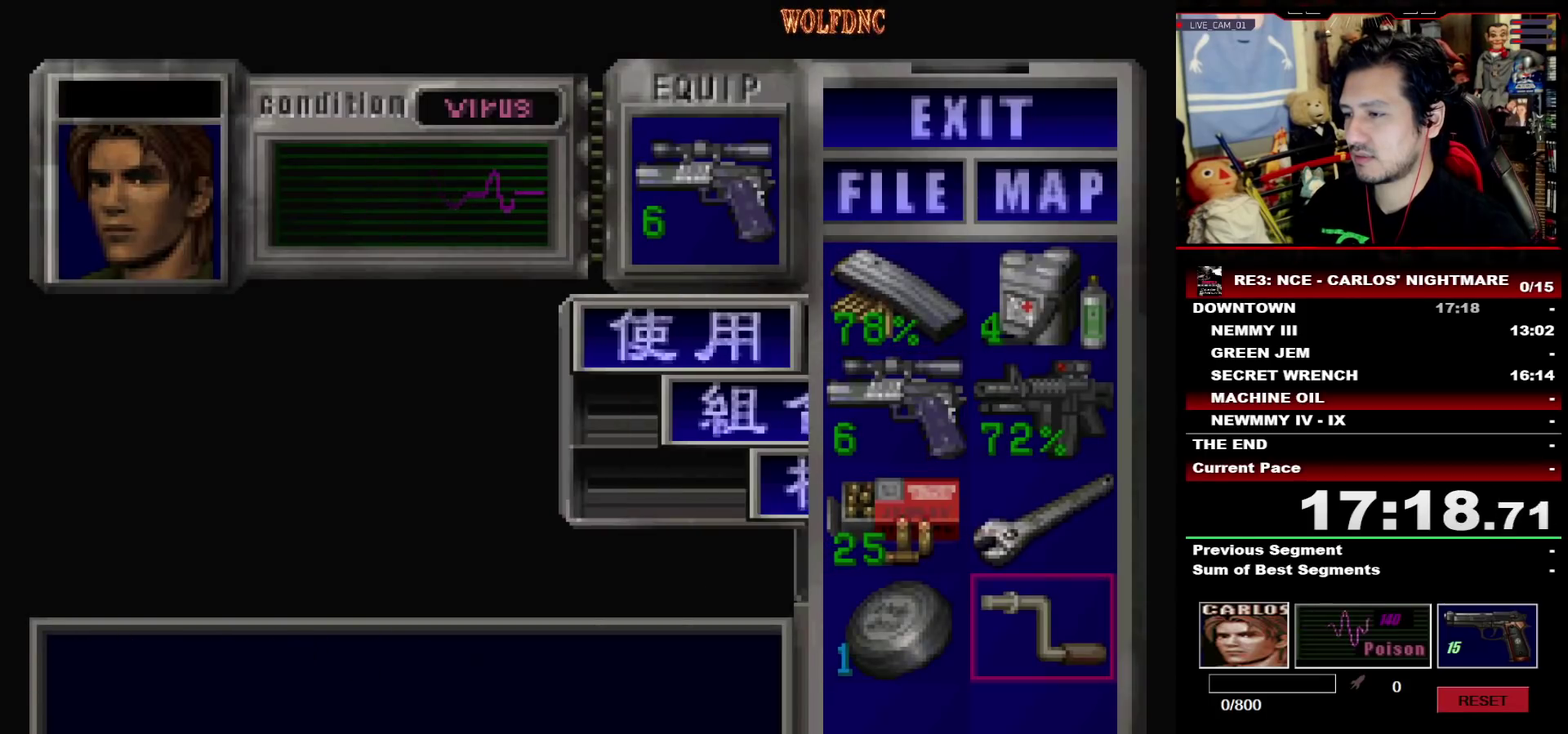
{"buttons": [], "events": [[33, "CROSS", "up"], [83, "DPAD_UP", "down"], [133, "CROSS", "down"], [183, "DPAD_UP", "up"], [267, "CROSS", "up"], [367, "SQUARE", "down"], [467, "SQUARE", "up"]]}
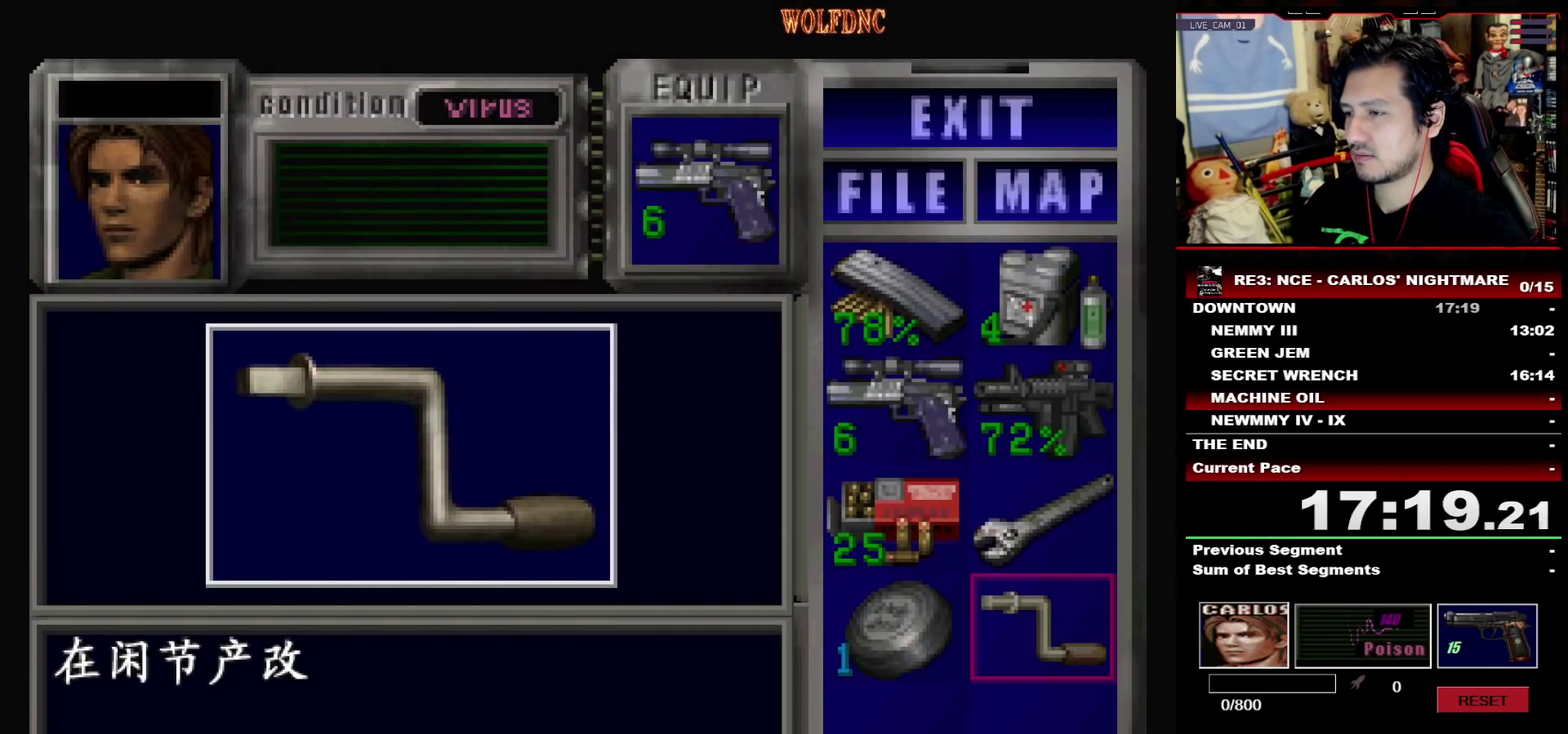
{"buttons": [], "events": [[50, "SQUARE", "down"], [100, "SQUARE", "up"], [150, "SQUARE", "down"], [333, "SQUARE", "up"], [383, "SQUARE", "down"], [483, "SQUARE", "up"]]}
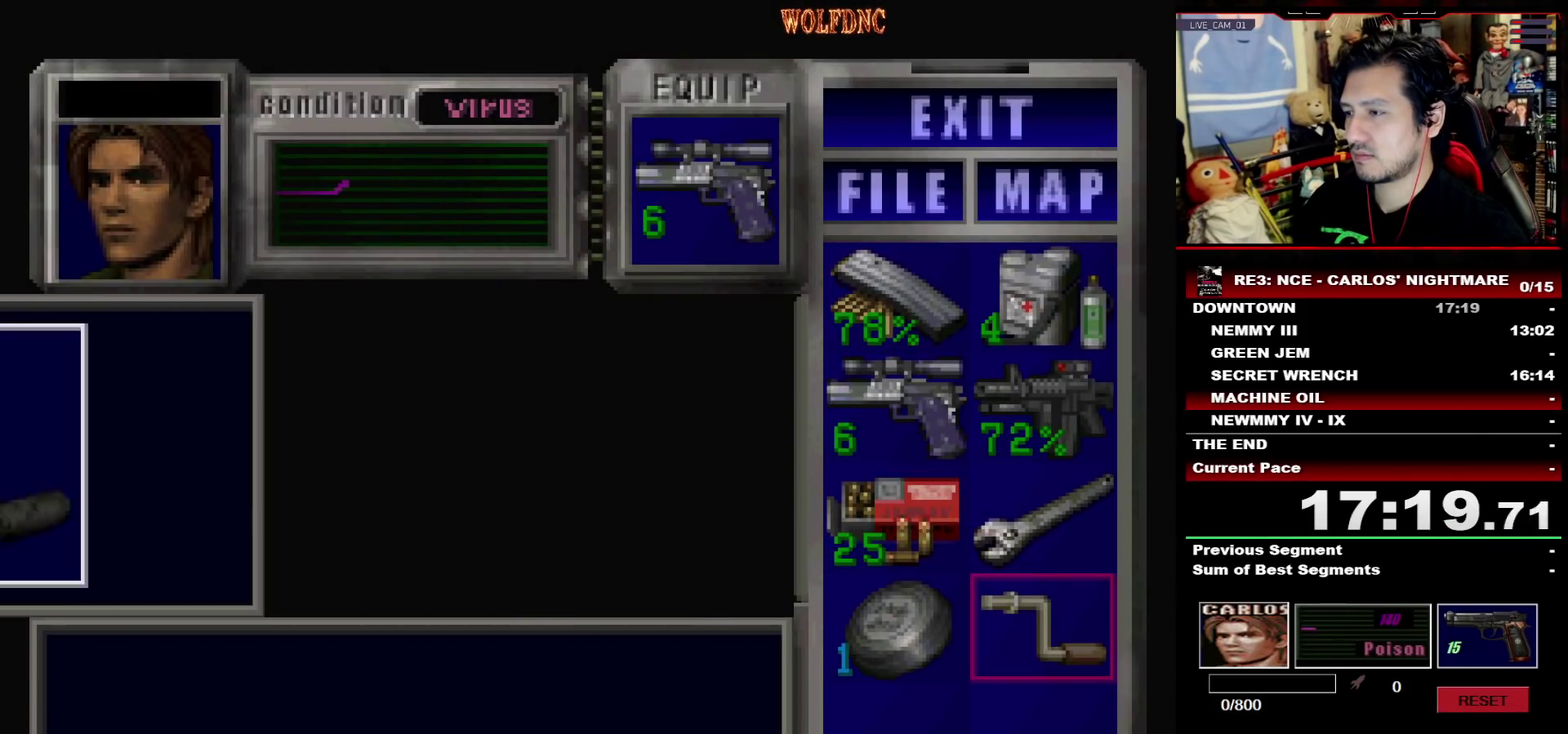
{"buttons": [], "events": [[117, "SQUARE", "down"], [217, "SQUARE", "up"], [400, "SQUARE", "down"], [500, "SQUARE", "up"]]}
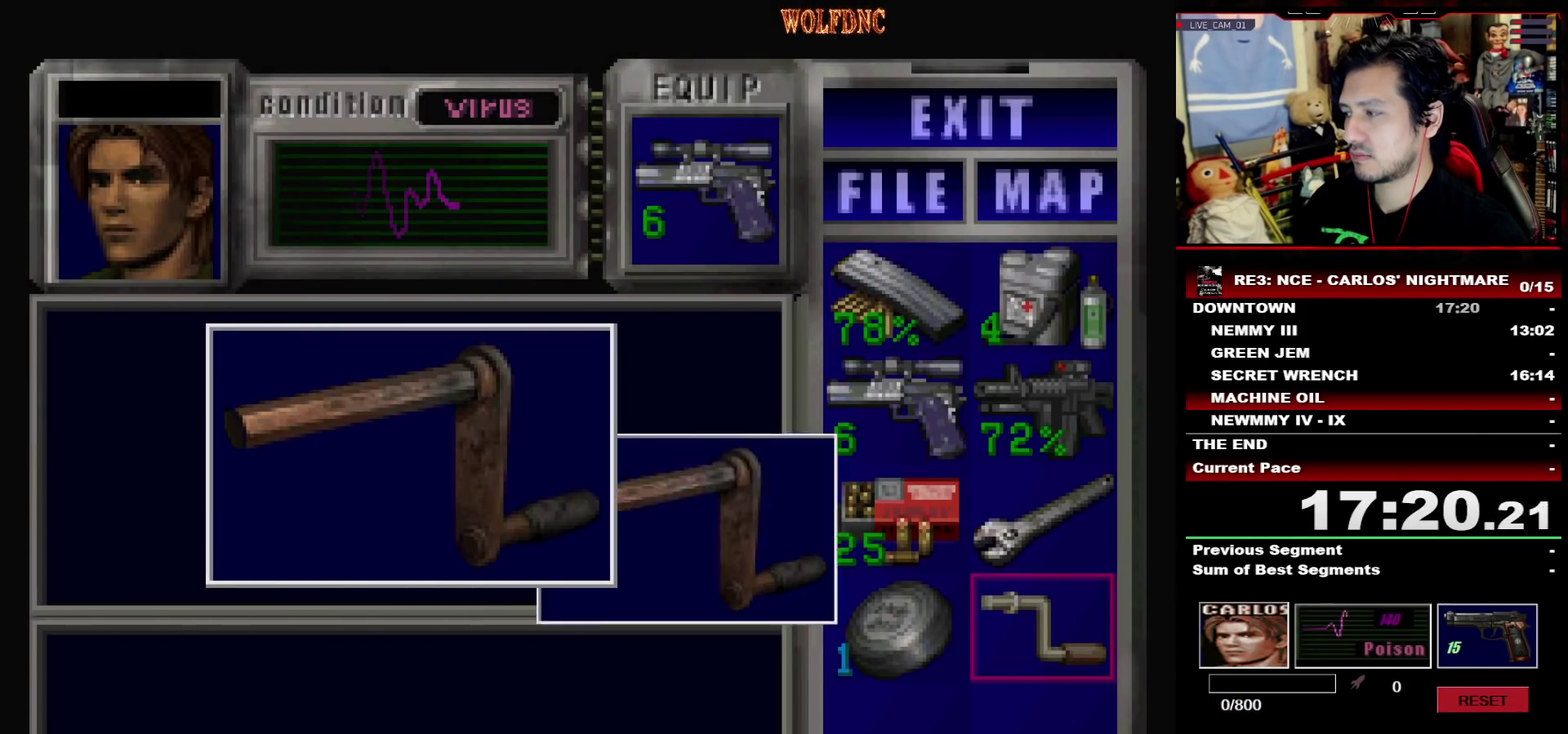
{"buttons": ["SQUARE"], "events": [[233, "SQUARE", "down"], [317, "SQUARE", "up"], [417, "SQUARE", "down"]]}
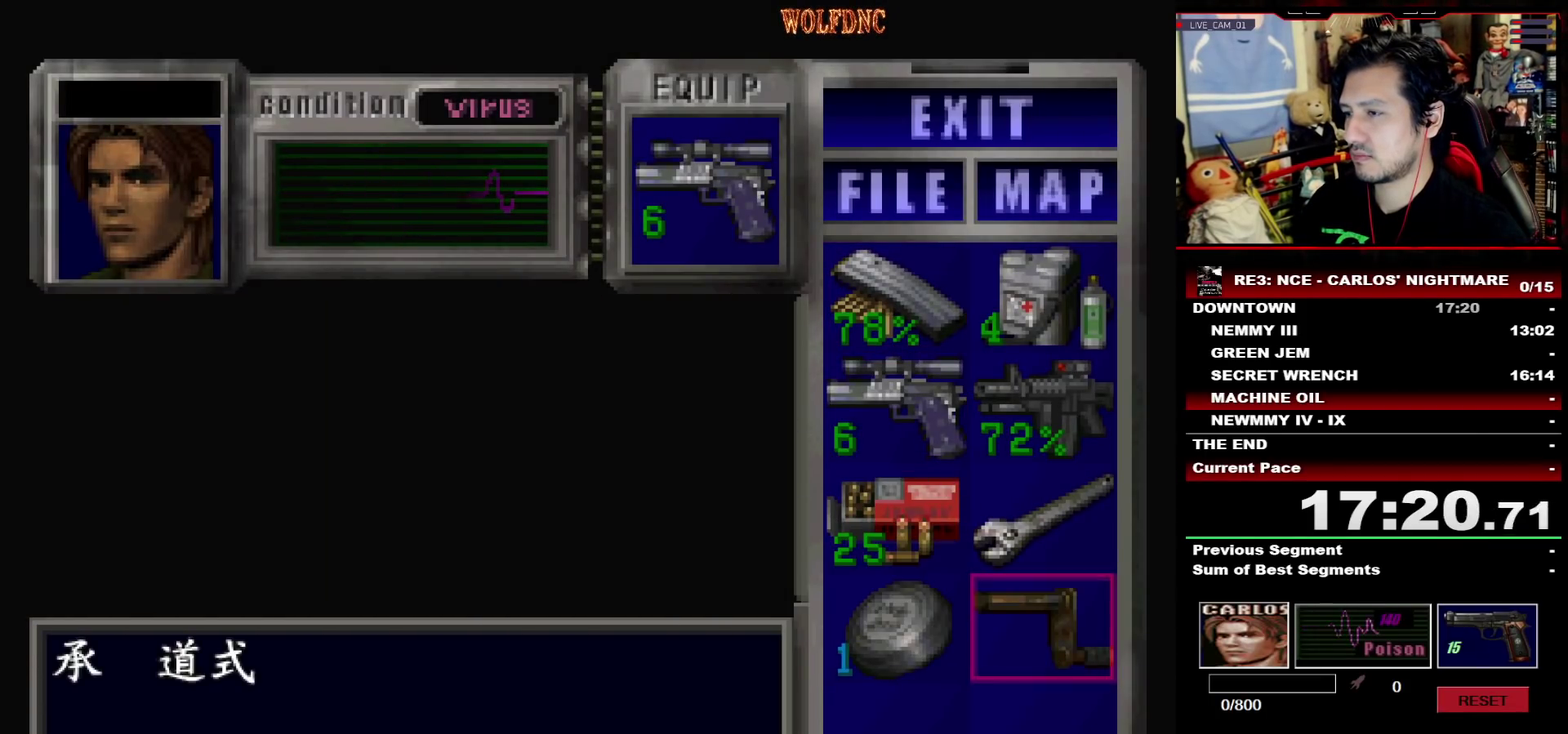
{"buttons": ["CROSS"], "events": [[17, "SQUARE", "up"], [200, "CROSS", "down"], [283, "CROSS", "up"], [333, "CROSS", "down"], [433, "CROSS", "up"], [483, "CROSS", "down"]]}
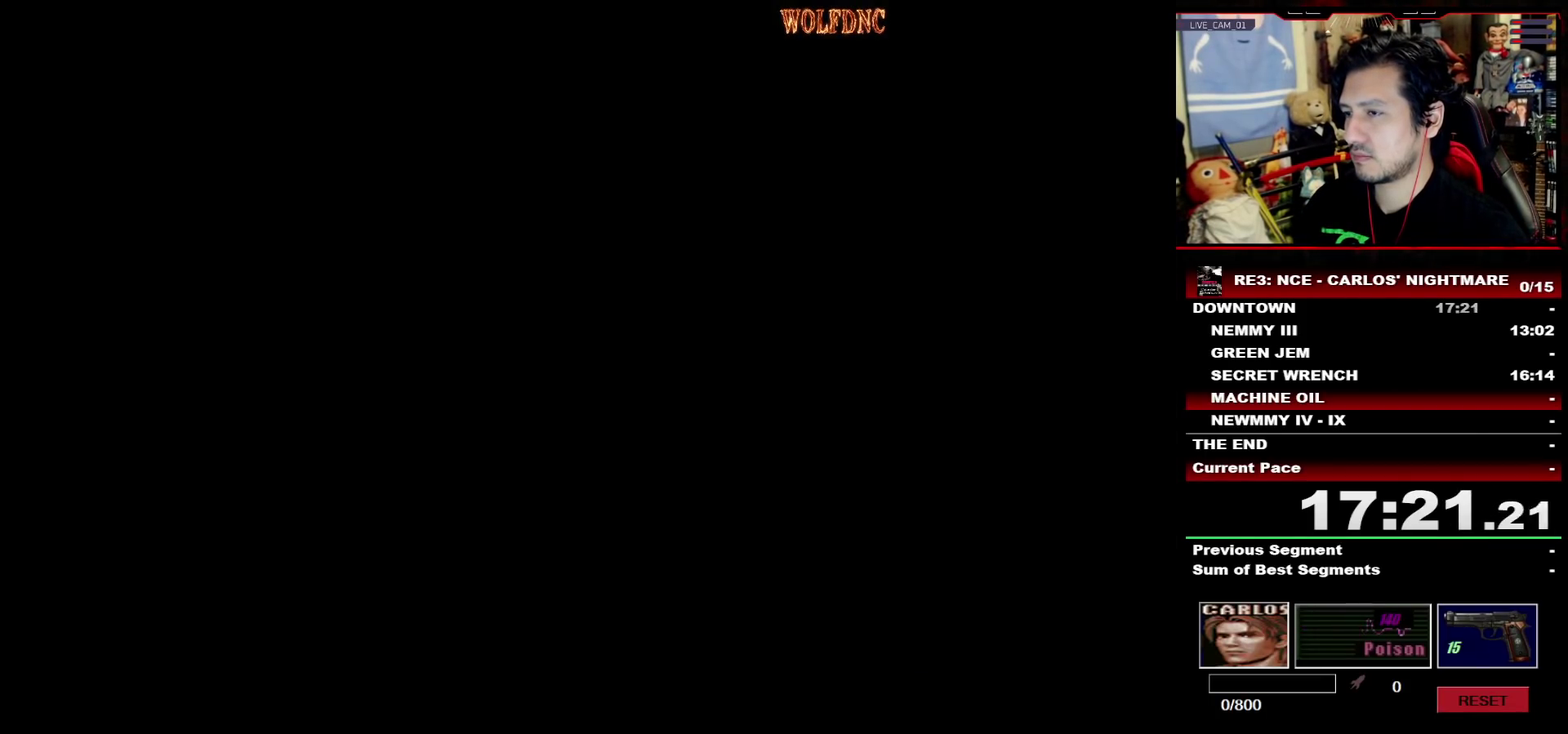
{"buttons": ["CROSS"], "events": [[67, "CROSS", "up"], [117, "CROSS", "down"], [167, "CROSS", "up"], [500, "CROSS", "down"]]}
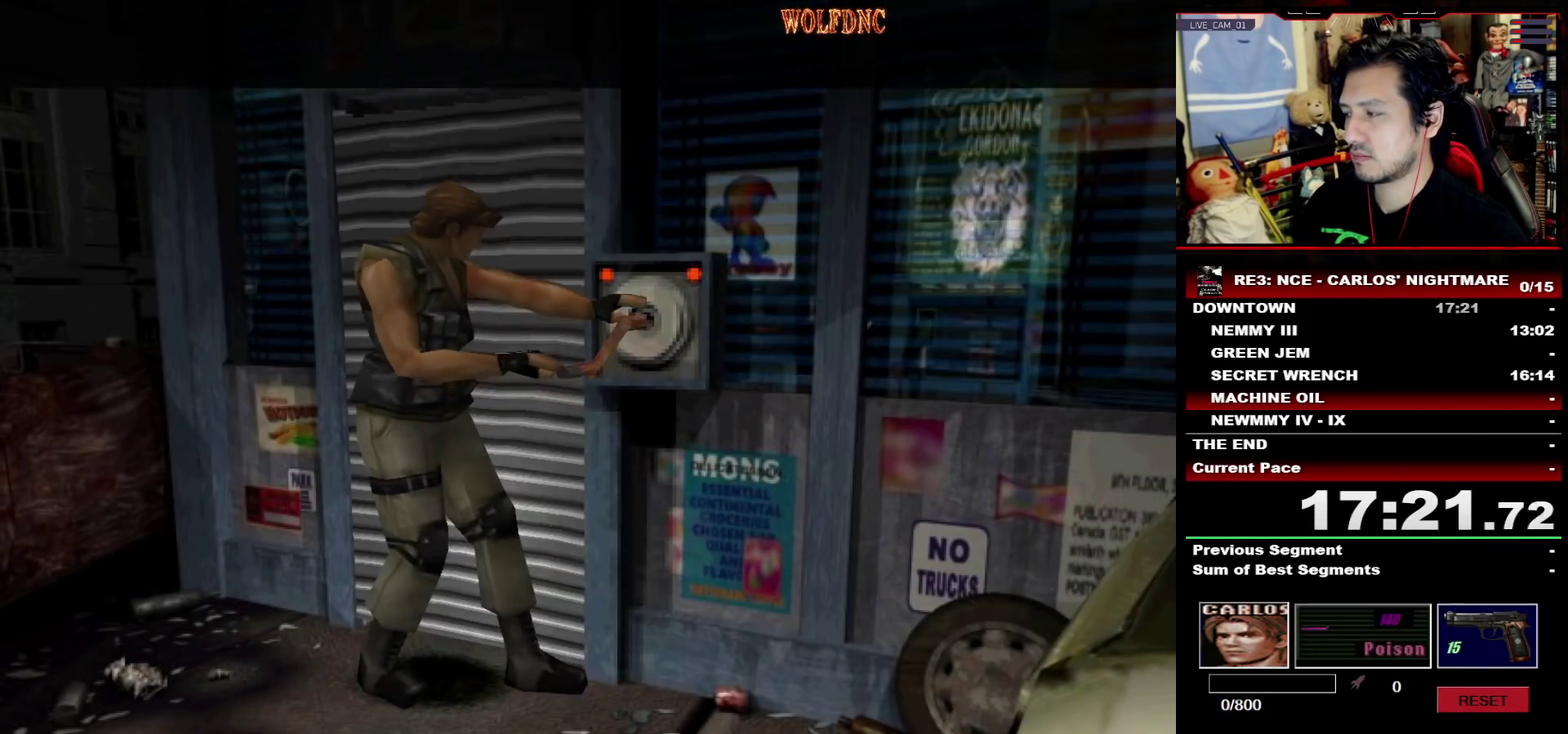
{"buttons": ["CROSS"], "events": [[183, "CROSS", "up"], [233, "CROSS", "down"], [367, "CROSS", "up"], [417, "CROSS", "down"]]}
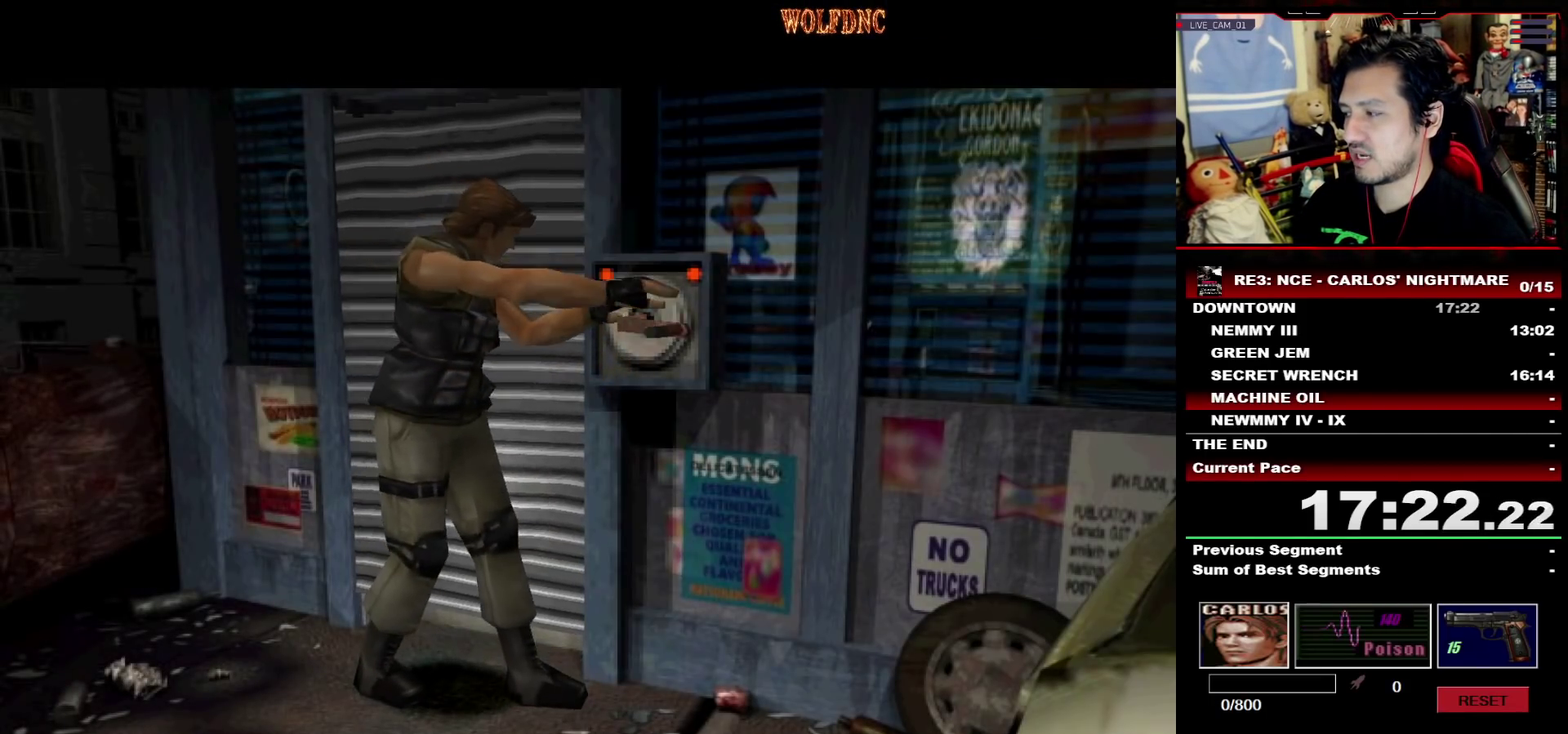
{"buttons": ["CROSS"], "events": [[50, "CROSS", "up"], [100, "CROSS", "down"], [250, "CROSS", "up"], [300, "CROSS", "down"]]}
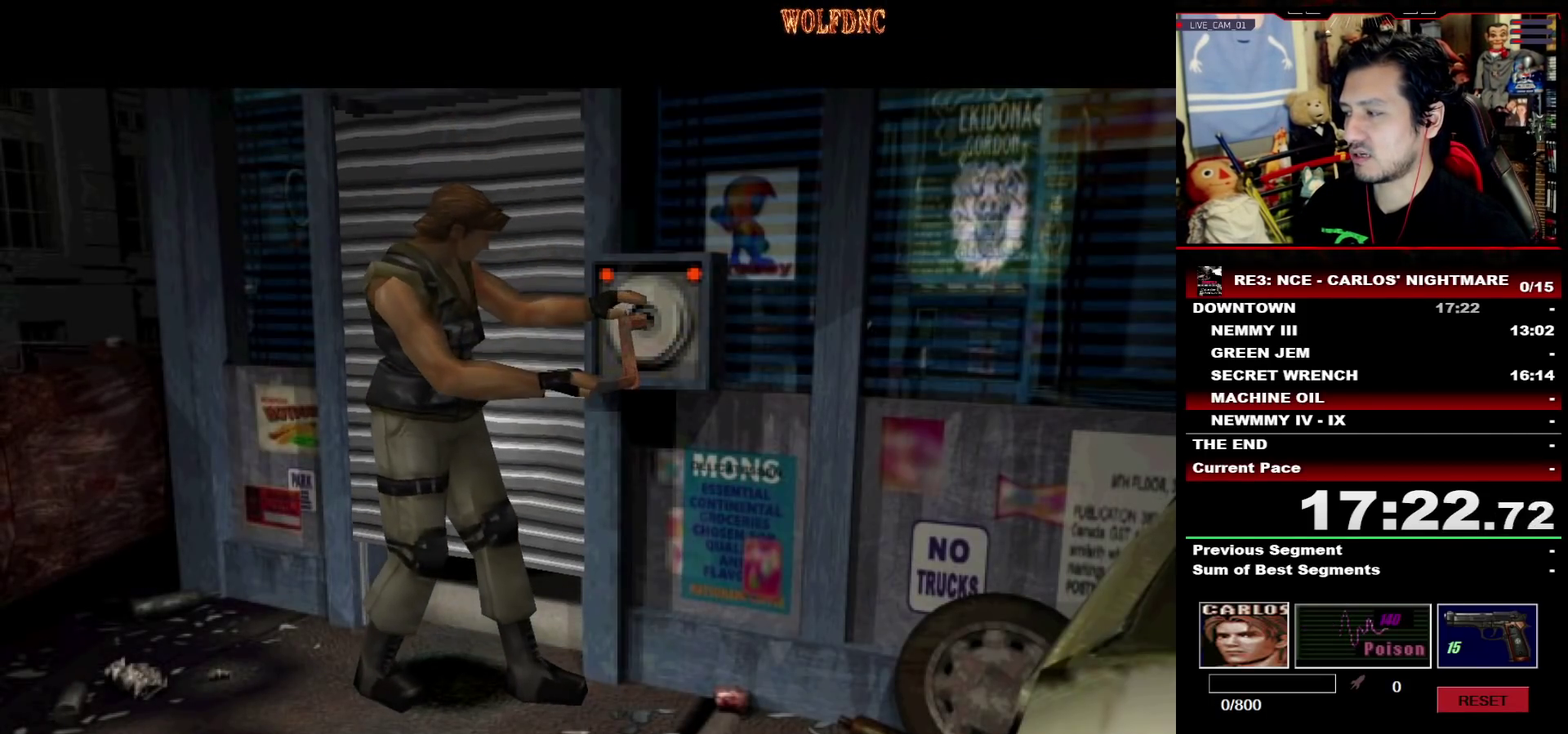
{"buttons": ["CROSS"], "events": []}
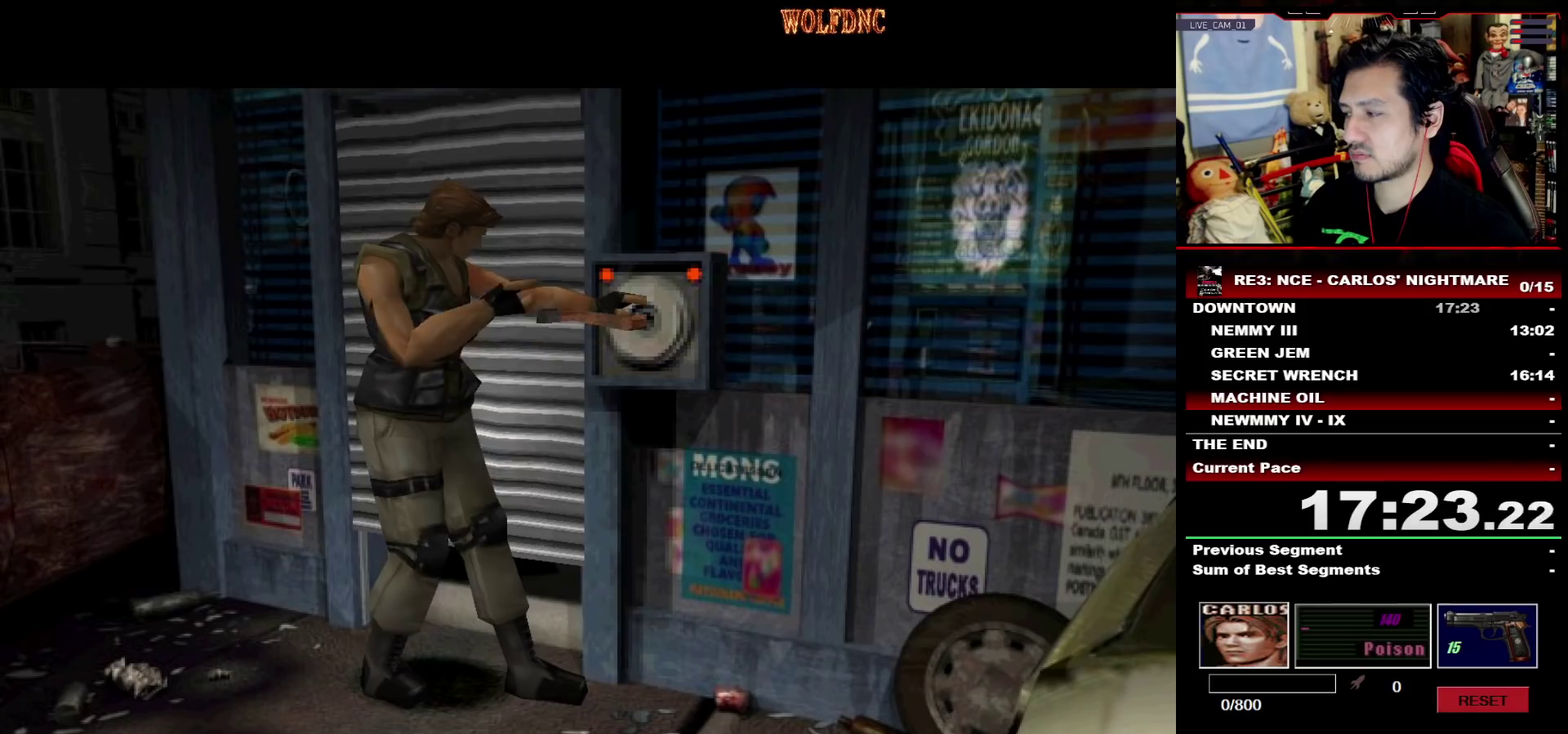
{"buttons": ["CROSS"], "events": []}
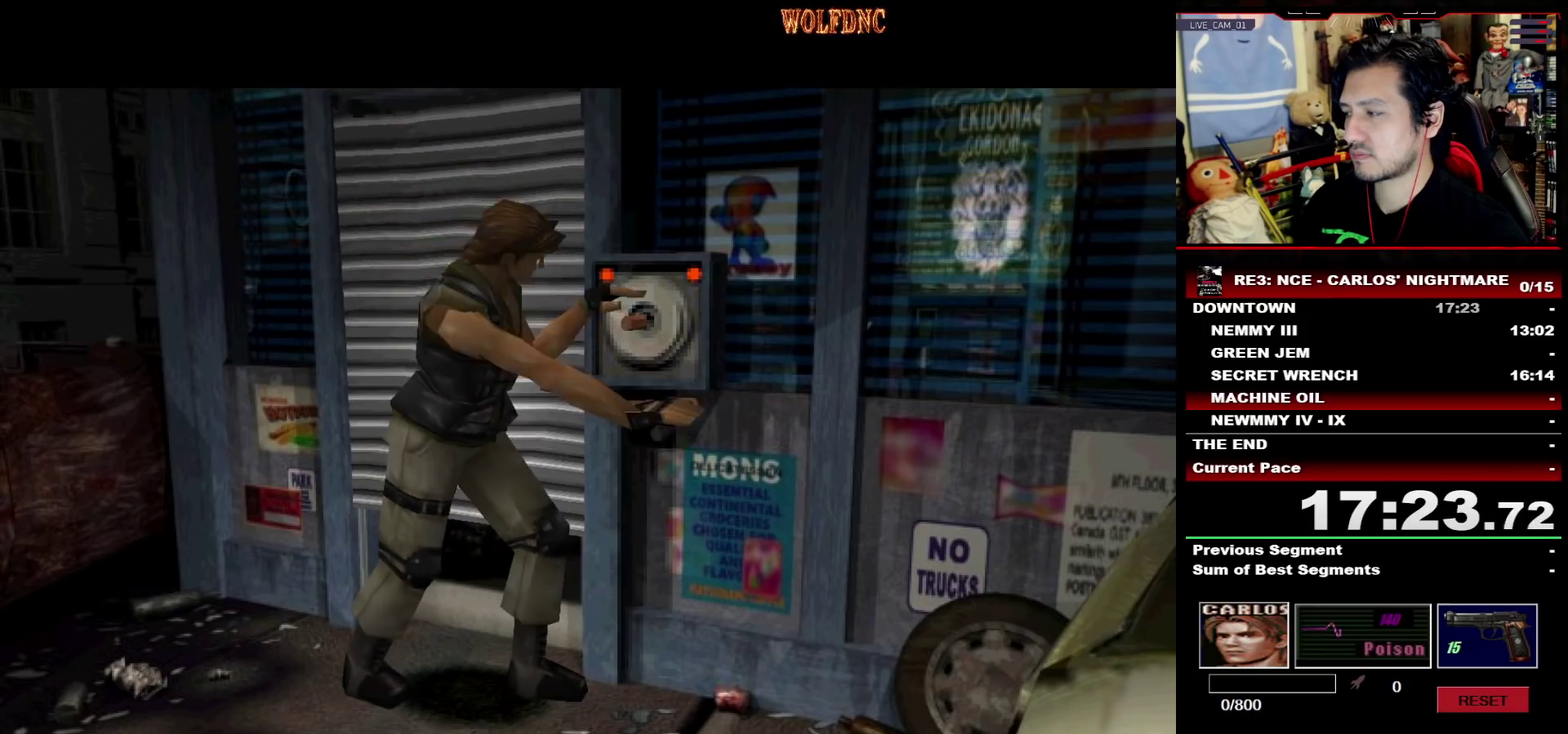
{"buttons": ["CROSS"], "events": []}
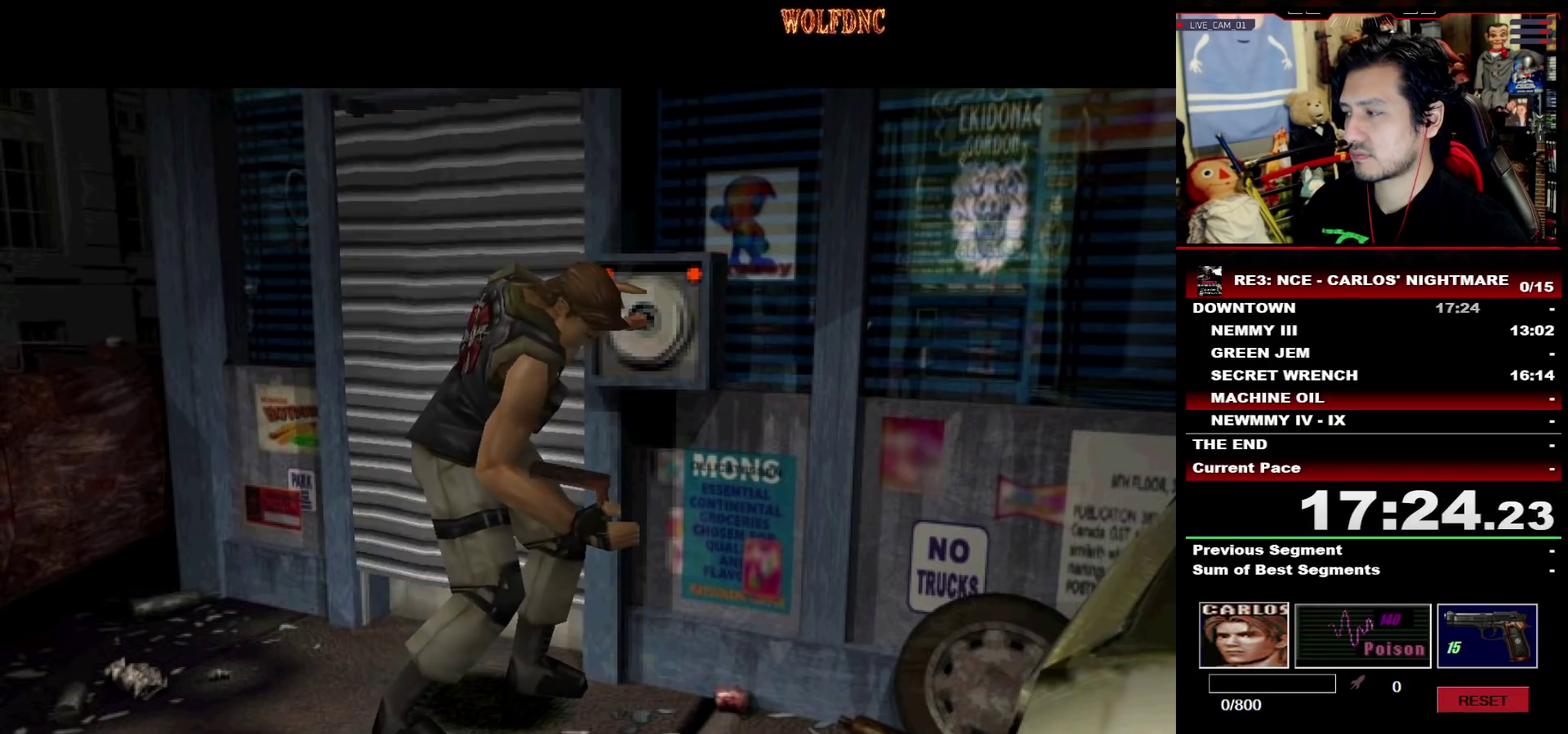
{"buttons": ["CROSS"], "events": [[400, "CROSS", "up"], [500, "CROSS", "down"]]}
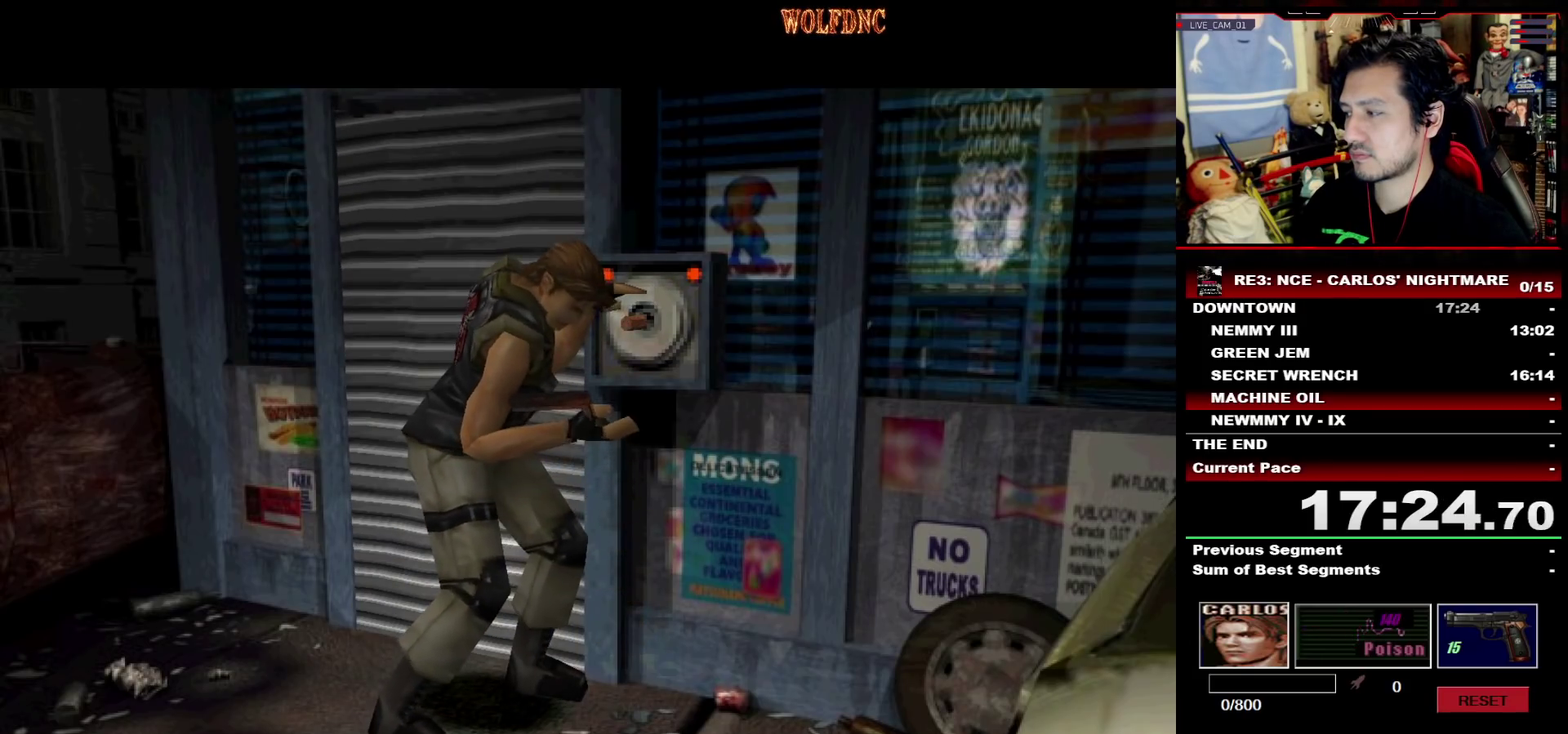
{"buttons": ["CROSS"], "events": []}
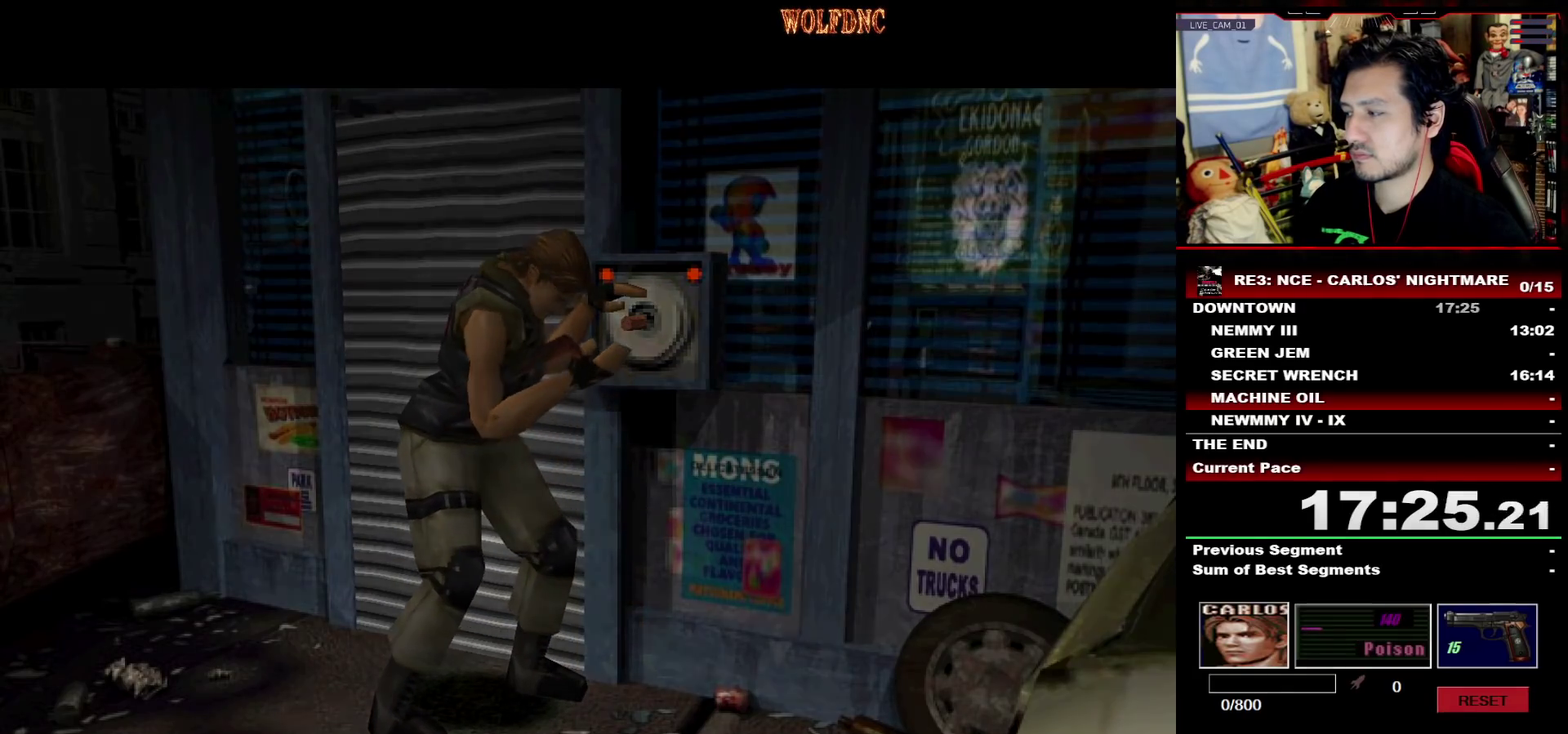
{"buttons": ["CROSS"], "events": []}
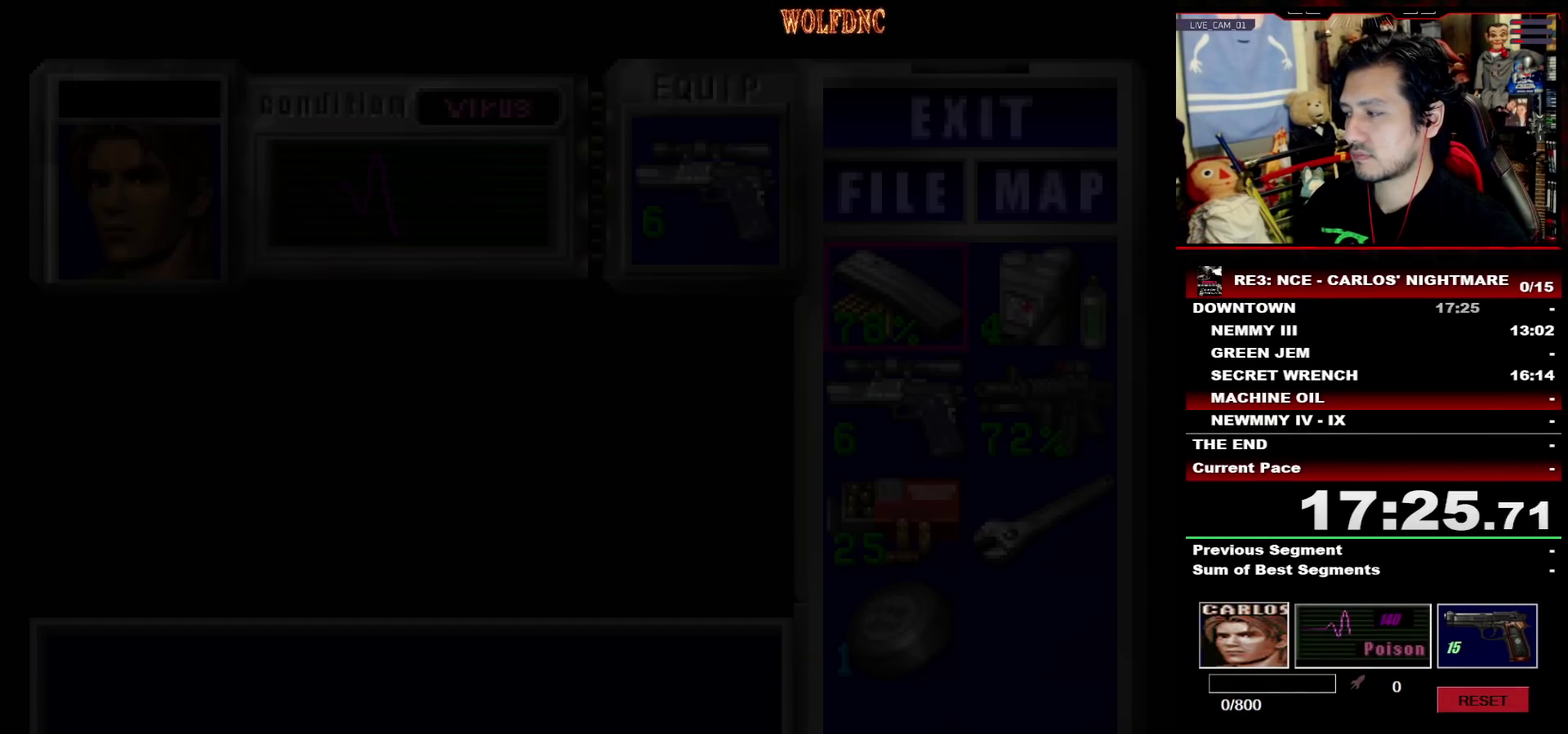
{"buttons": ["DPAD_RIGHT"], "events": [[67, "CROSS", "up"], [217, "DPAD_DOWN", "down"], [300, "DPAD_DOWN", "up"], [350, "DPAD_DOWN", "down"], [450, "DPAD_DOWN", "up"], [450, "DPAD_RIGHT", "down"]]}
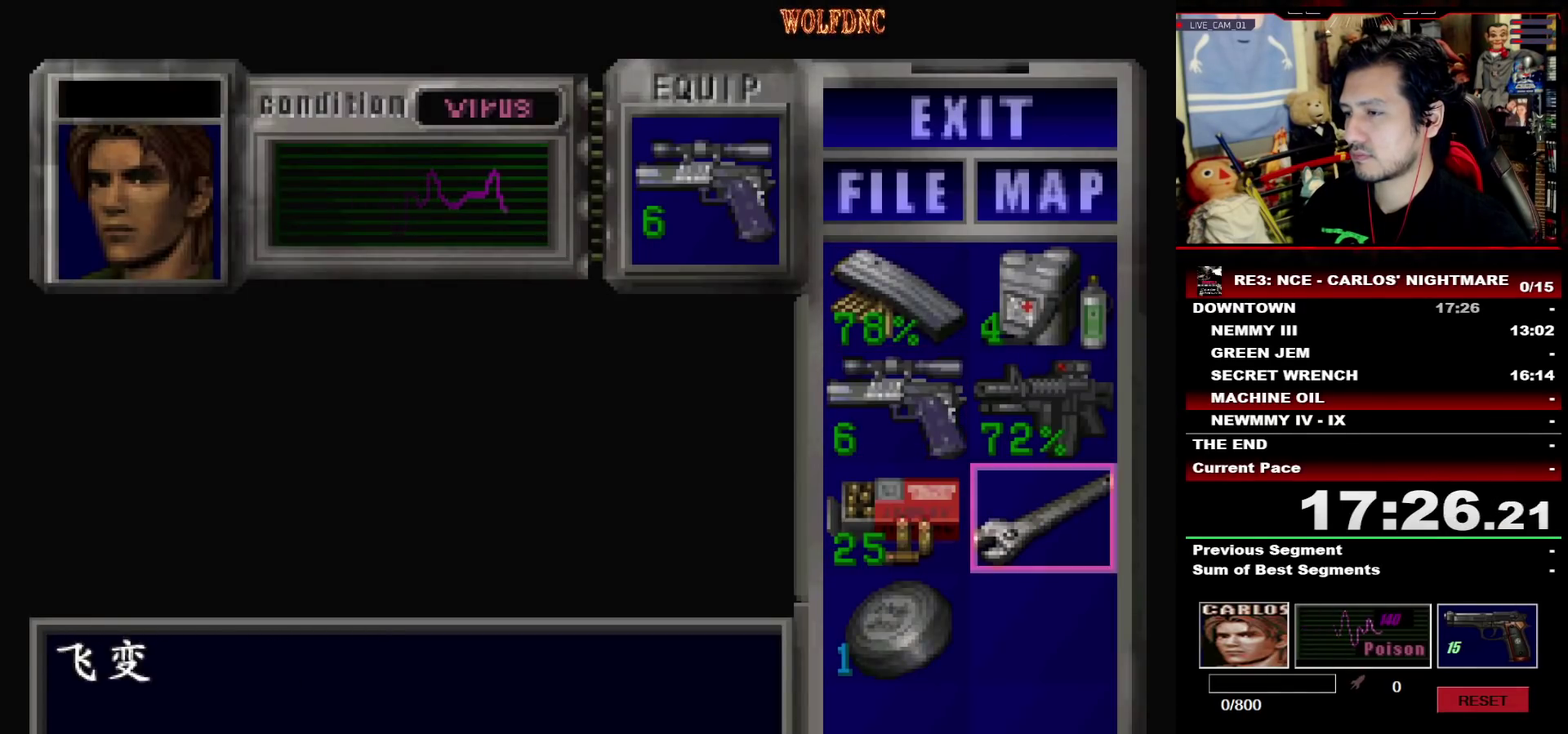
{"buttons": [], "events": [[33, "CROSS", "down"], [33, "DPAD_RIGHT", "up"], [133, "CROSS", "up"], [183, "CROSS", "down"], [233, "CROSS", "up"], [283, "CROSS", "down"], [367, "CROSS", "up"]]}